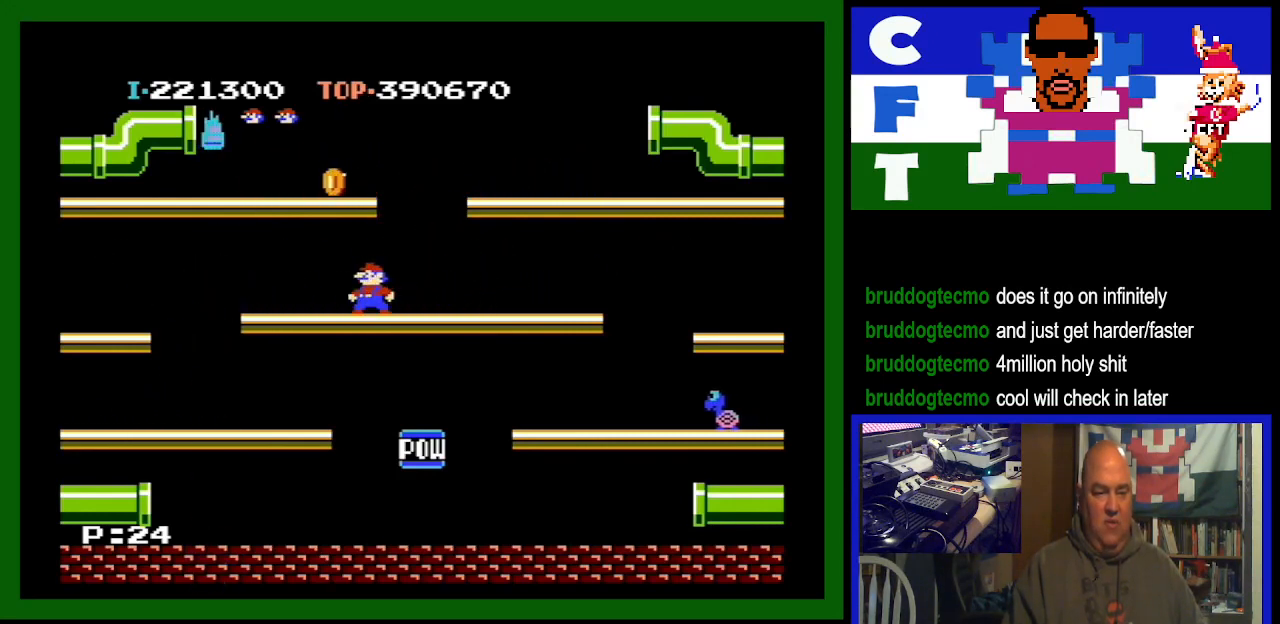
Gameplay with a controller (Nintendo layout); each line is a JSON object with the inputs held at the frame after it. "events" lists button and stick changes between this image and that frame as [ms after this image, input, new state], when the widget could be followed in between. Not read: L3 R3.
{"buttons": ["DPAD_LEFT"], "events": [[100, "A", "up"], [433, "DPAD_LEFT", "down"]]}
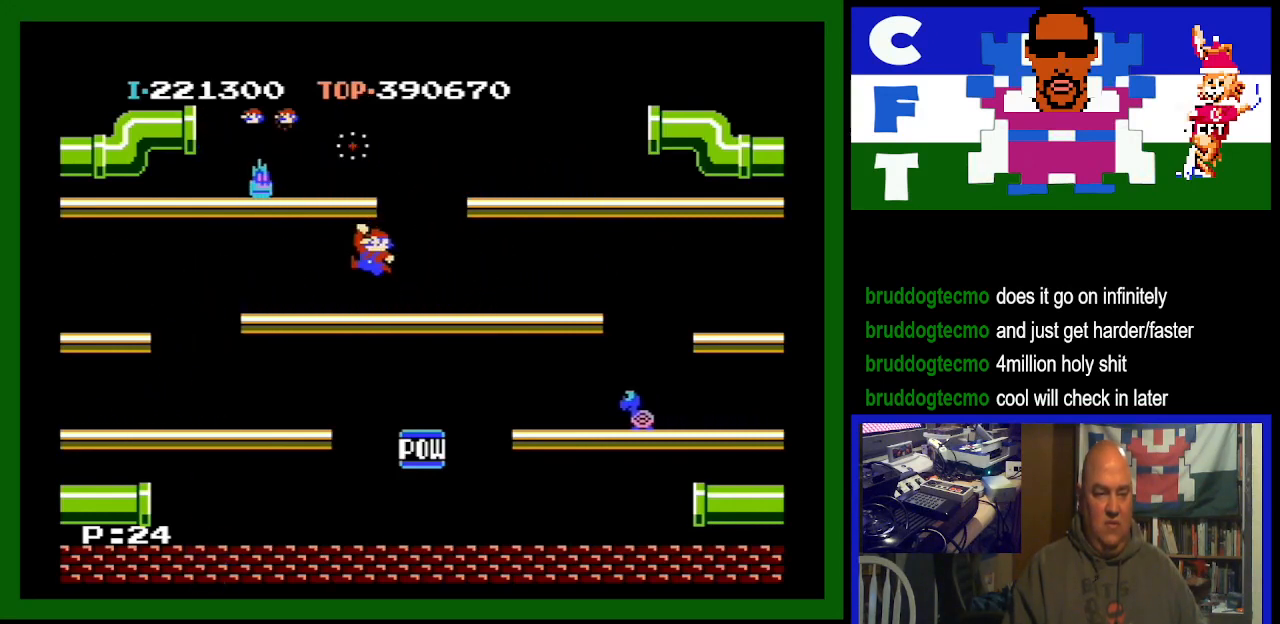
{"buttons": ["DPAD_LEFT"], "events": [[167, "DPAD_LEFT", "up"], [433, "DPAD_LEFT", "down"]]}
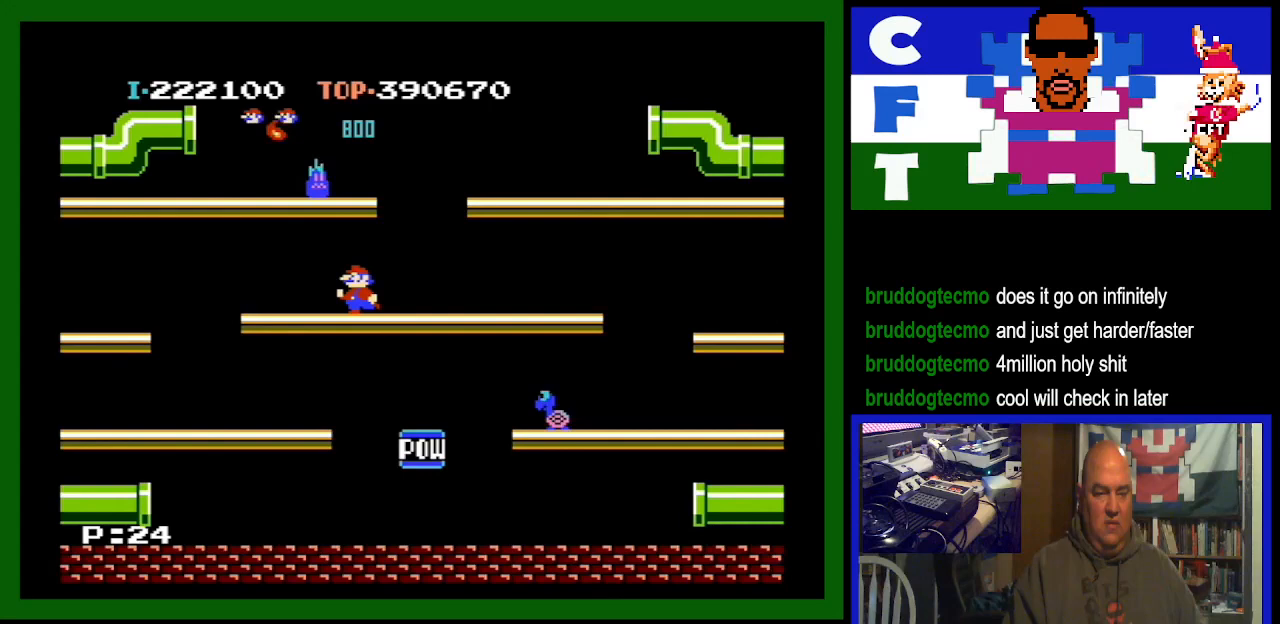
{"buttons": [], "events": [[67, "DPAD_LEFT", "up"], [133, "A", "down"], [333, "A", "up"]]}
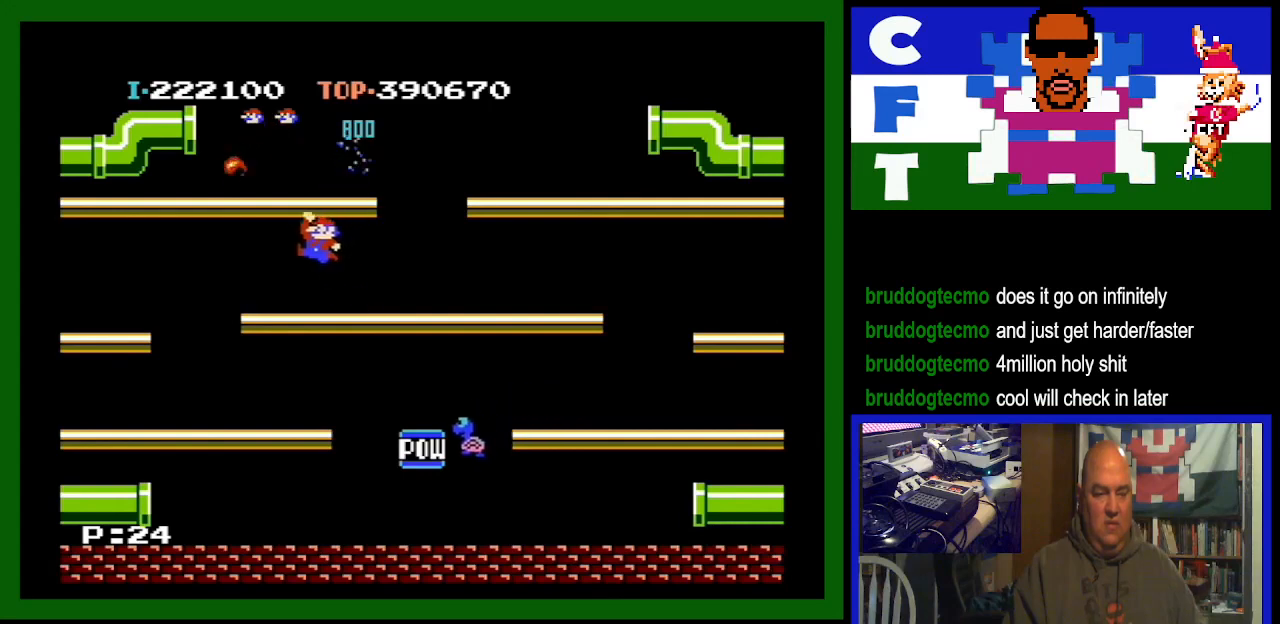
{"buttons": ["DPAD_RIGHT"], "events": [[233, "DPAD_RIGHT", "down"]]}
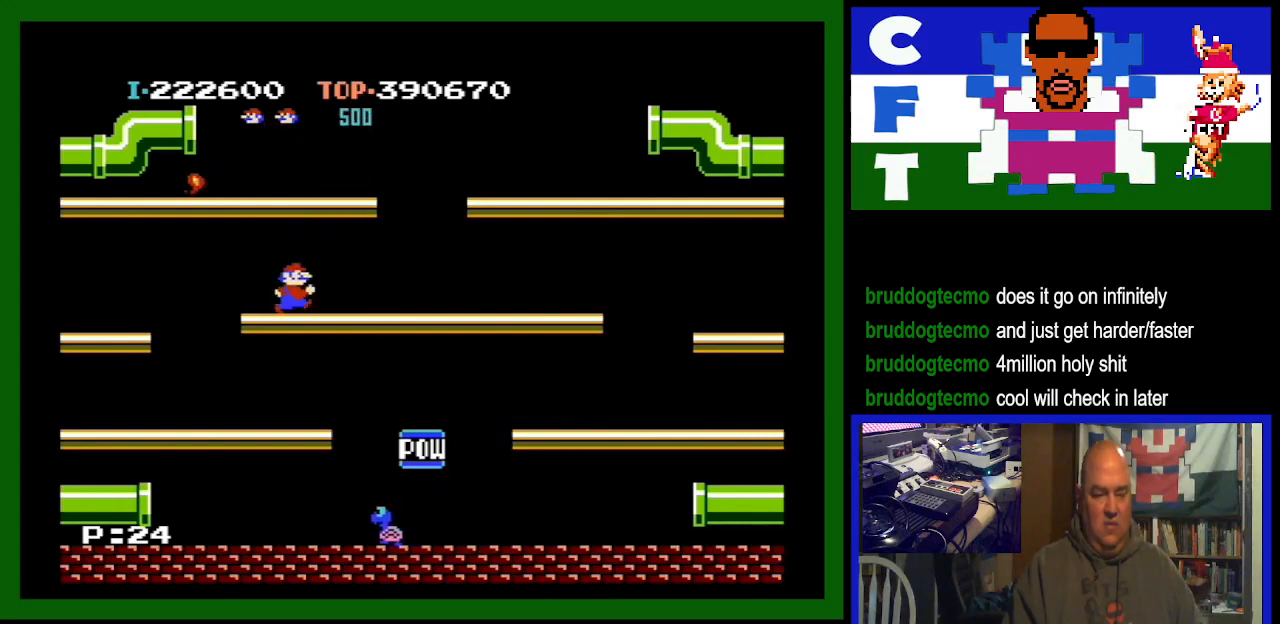
{"buttons": ["DPAD_RIGHT"], "events": []}
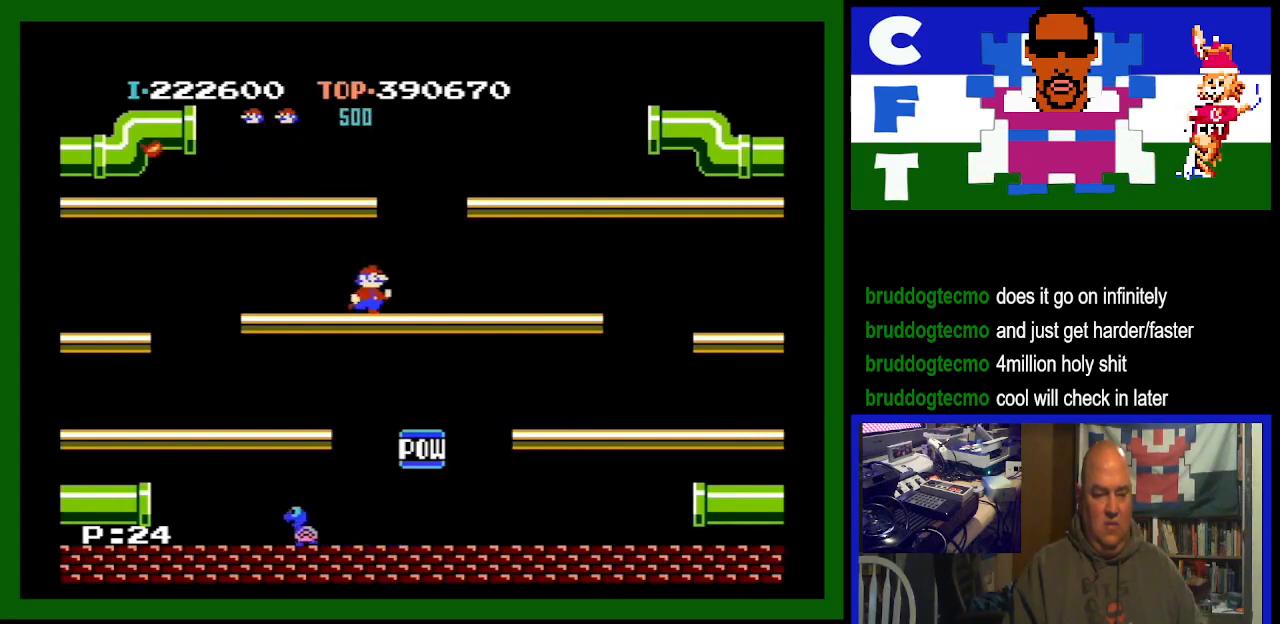
{"buttons": [], "events": [[133, "A", "down"], [233, "A", "up"], [367, "DPAD_RIGHT", "up"]]}
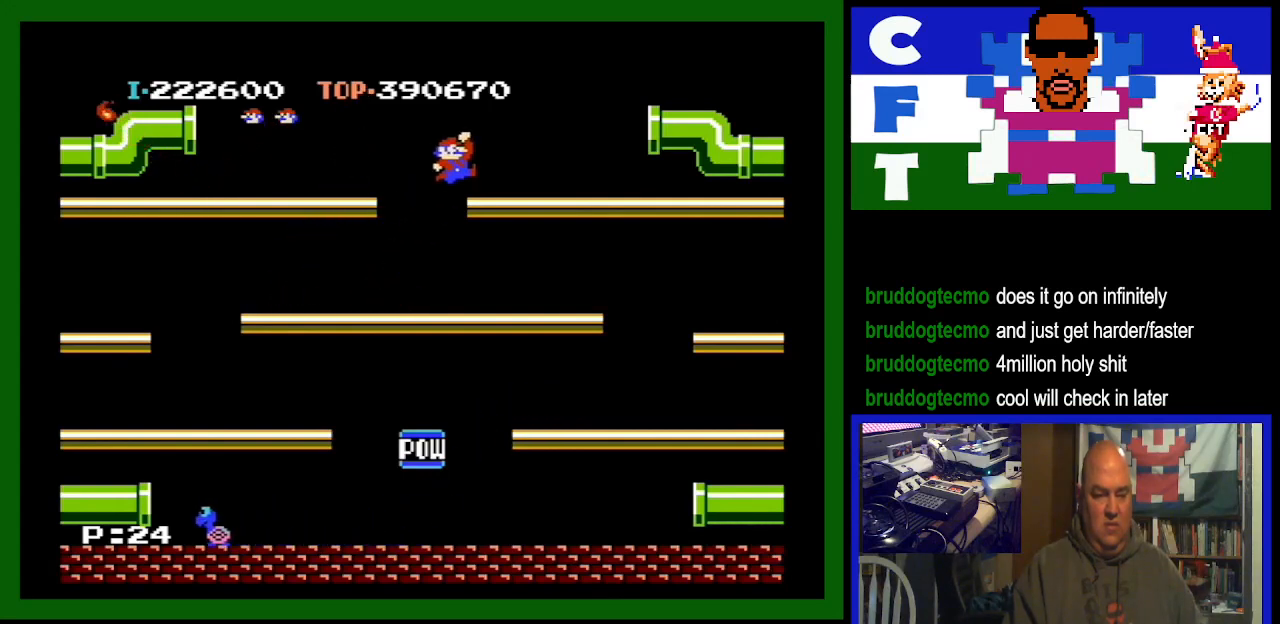
{"buttons": ["DPAD_LEFT"], "events": [[233, "DPAD_LEFT", "down"]]}
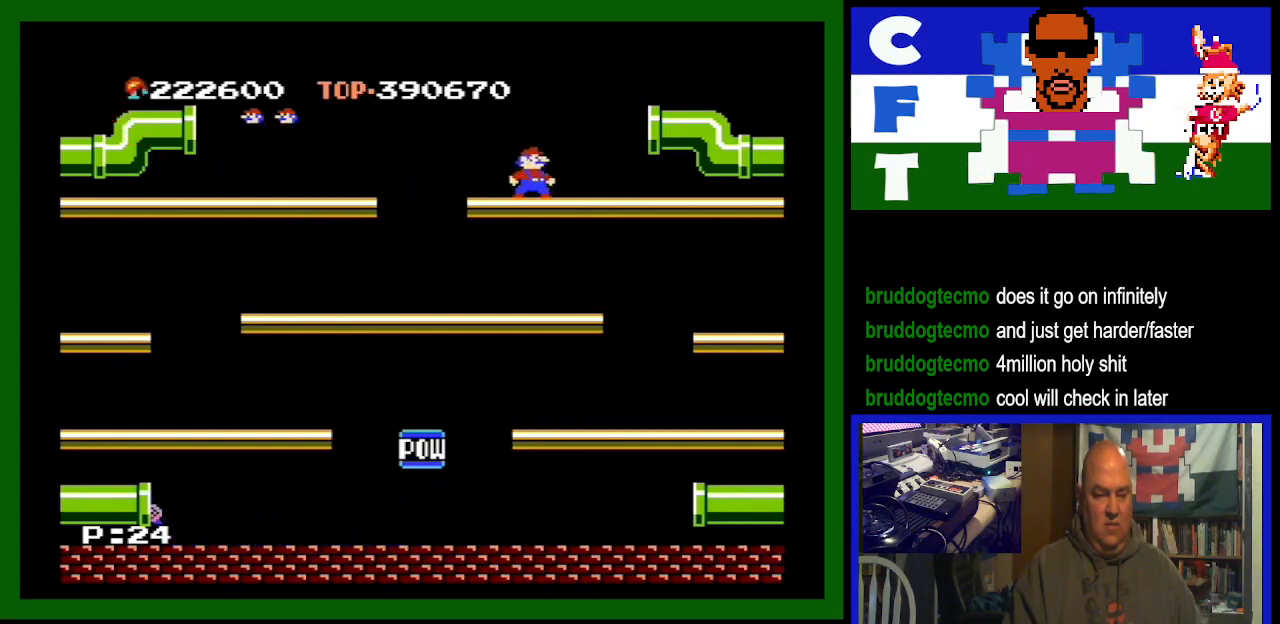
{"buttons": ["DPAD_LEFT"], "events": []}
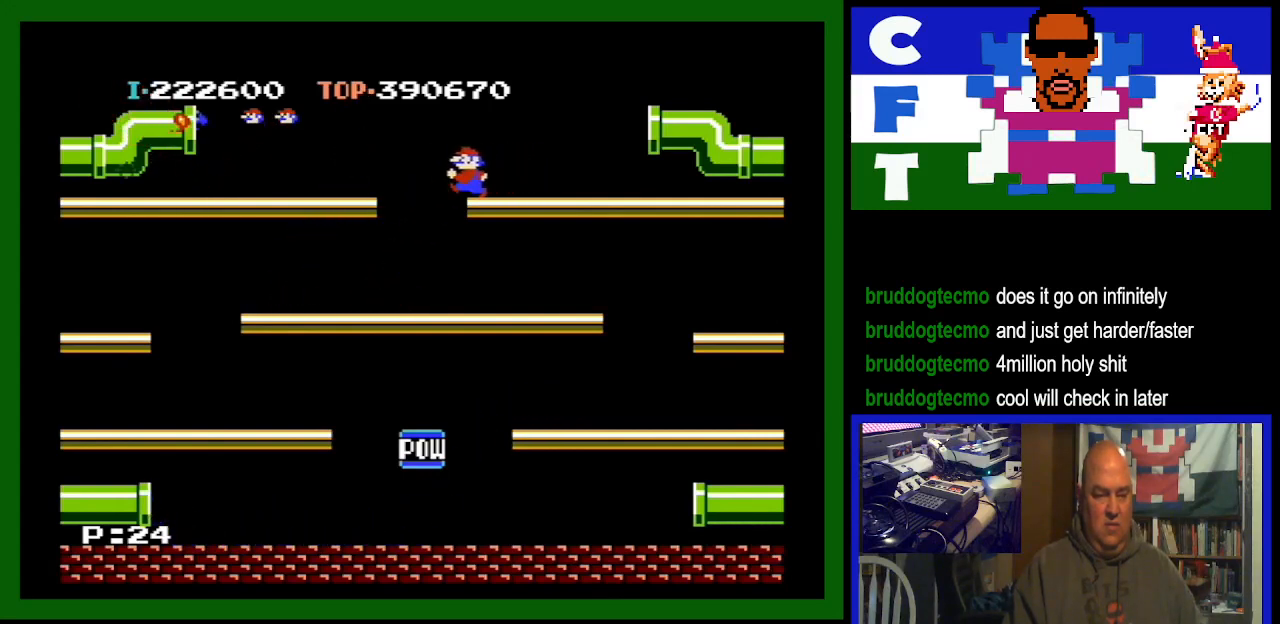
{"buttons": ["DPAD_LEFT"], "events": []}
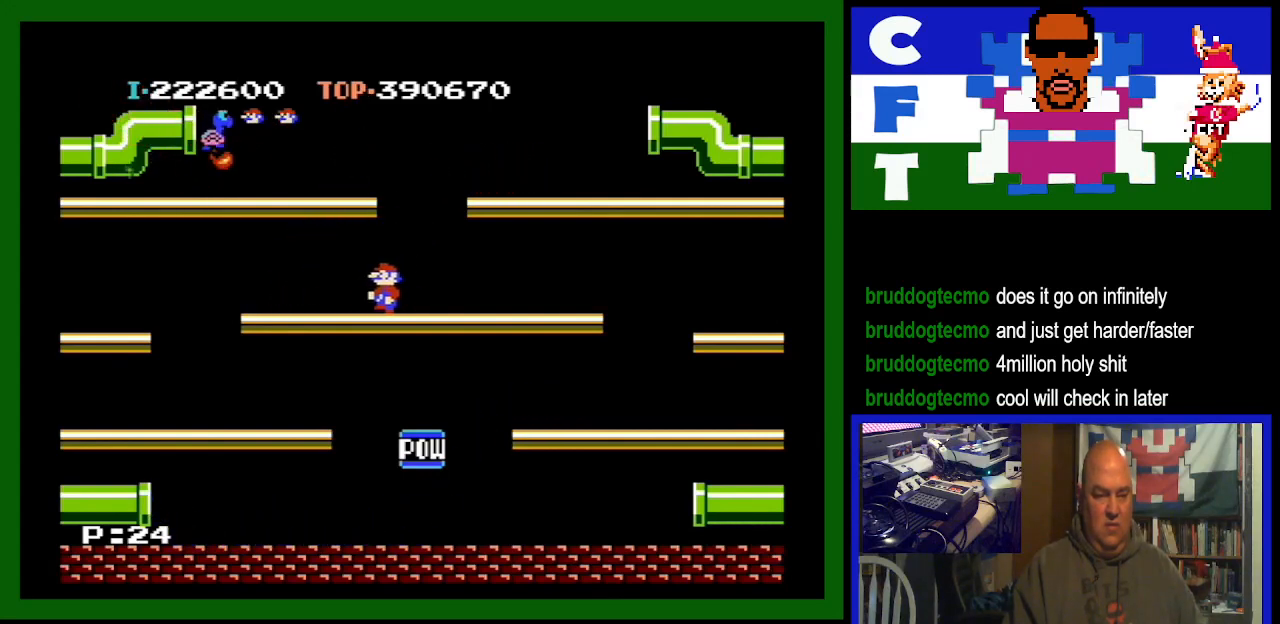
{"buttons": [], "events": [[100, "DPAD_LEFT", "up"]]}
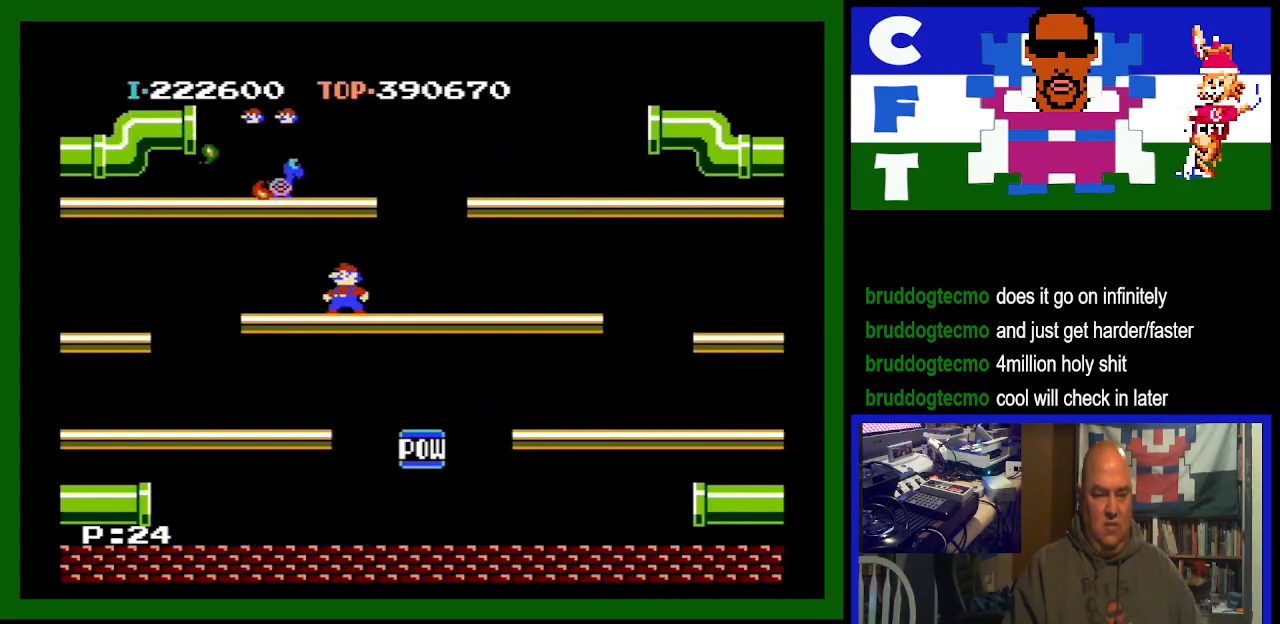
{"buttons": [], "events": [[133, "A", "down"], [400, "A", "up"]]}
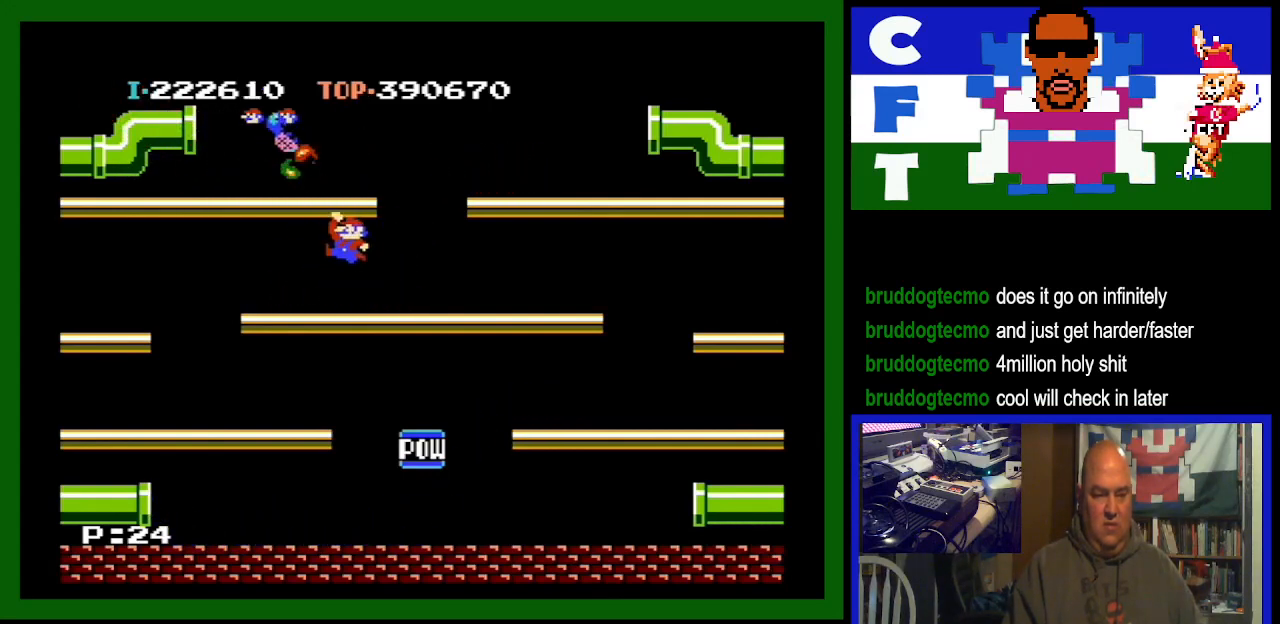
{"buttons": [], "events": []}
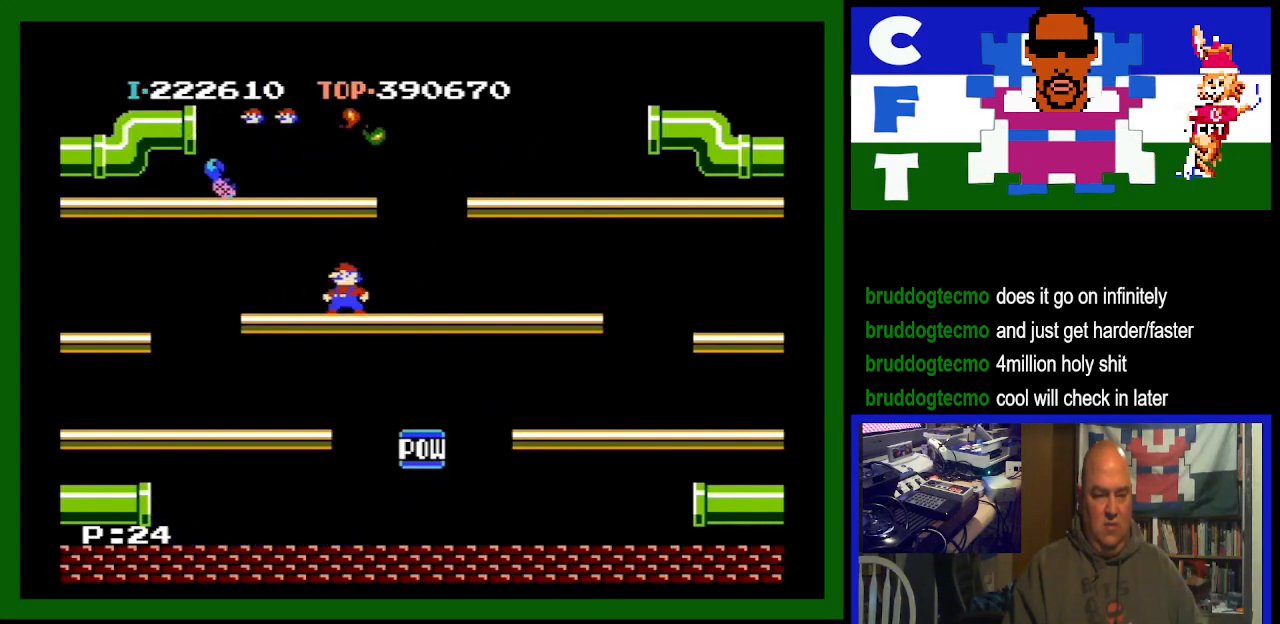
{"buttons": ["DPAD_RIGHT"], "events": [[100, "DPAD_RIGHT", "down"]]}
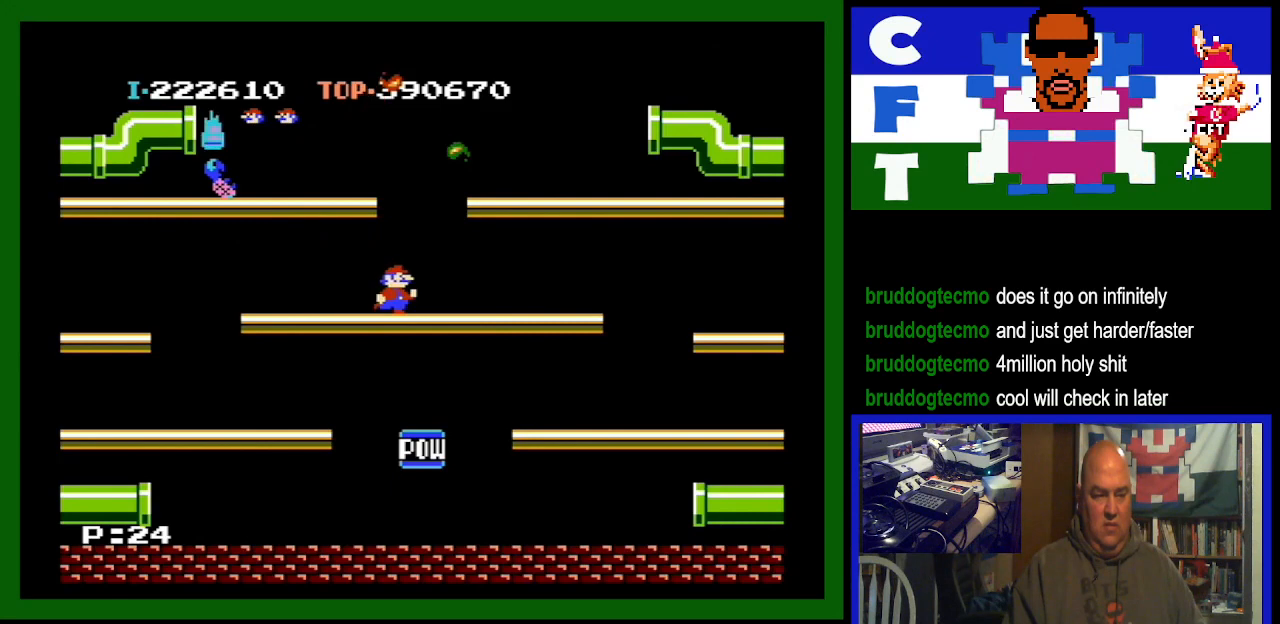
{"buttons": [], "events": [[67, "DPAD_RIGHT", "up"]]}
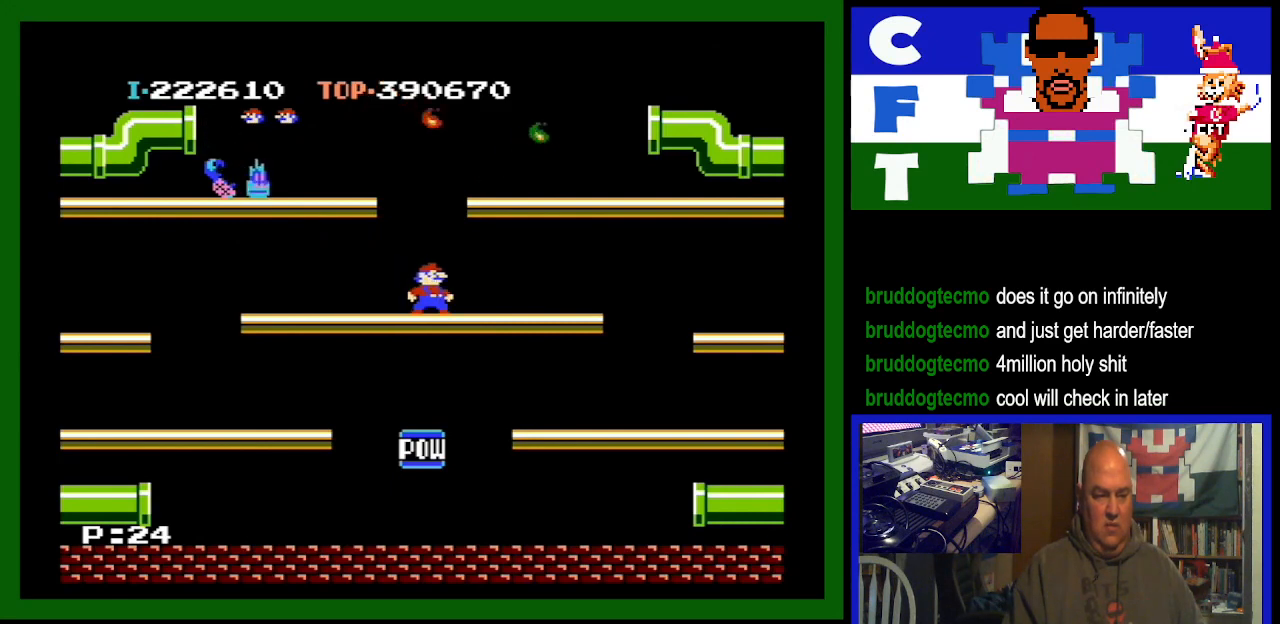
{"buttons": ["DPAD_LEFT"], "events": [[133, "DPAD_LEFT", "down"]]}
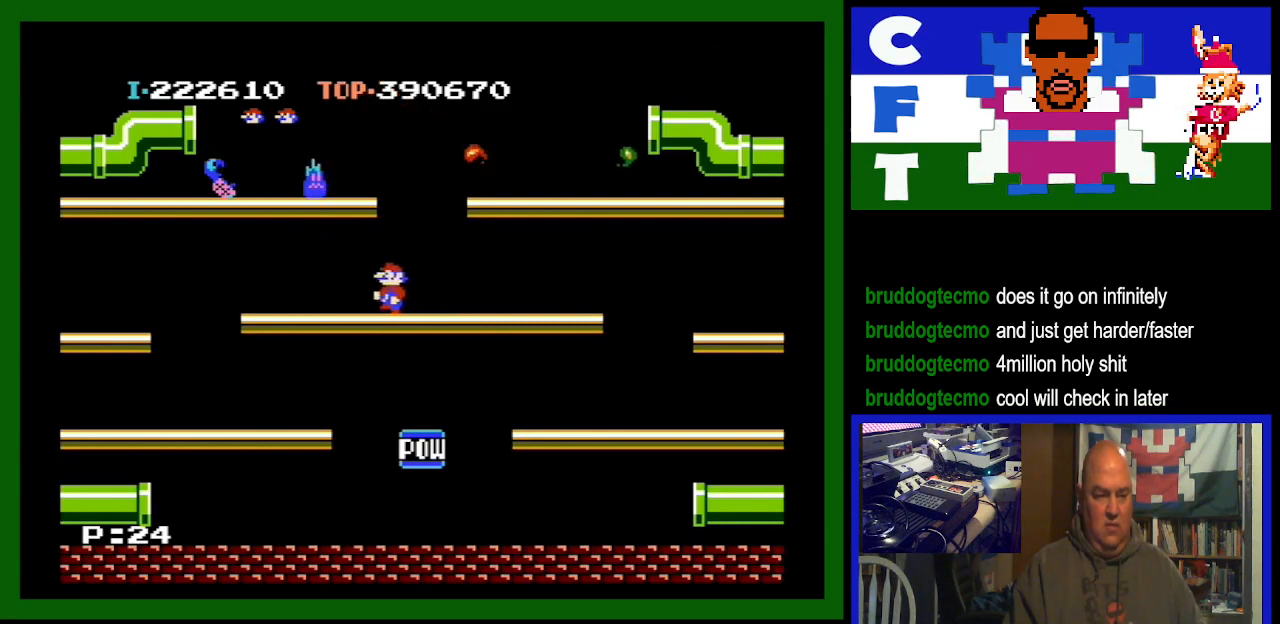
{"buttons": [], "events": [[133, "DPAD_LEFT", "up"], [233, "A", "down"], [433, "A", "up"]]}
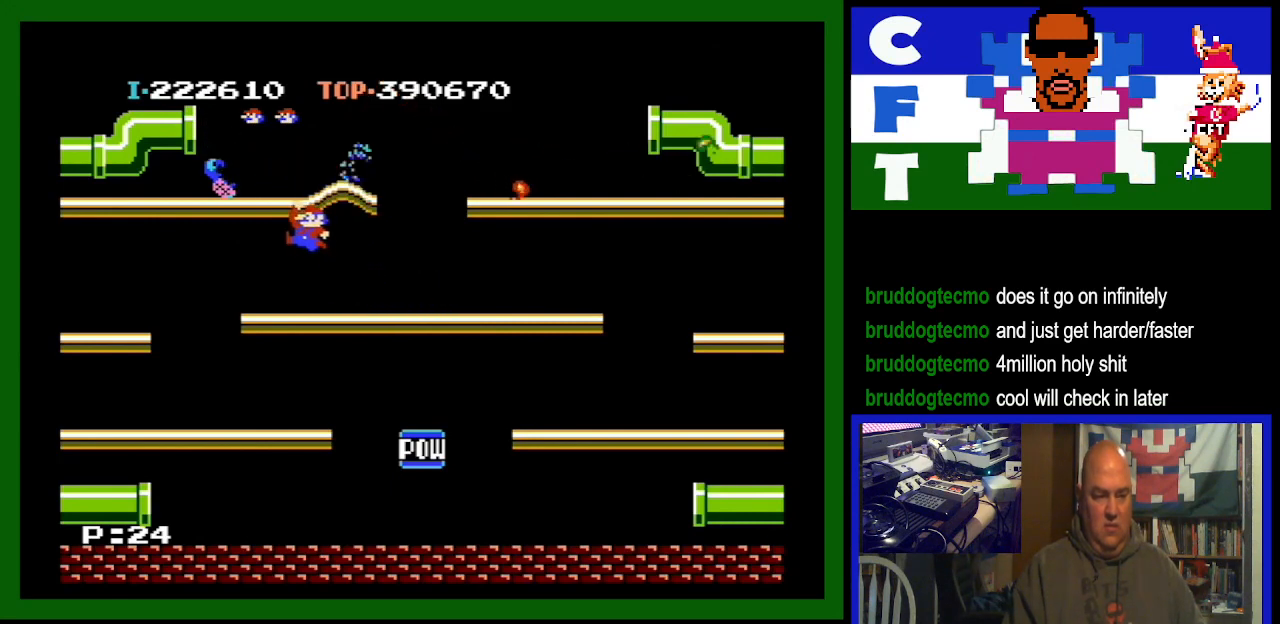
{"buttons": ["DPAD_RIGHT"], "events": [[433, "DPAD_RIGHT", "down"]]}
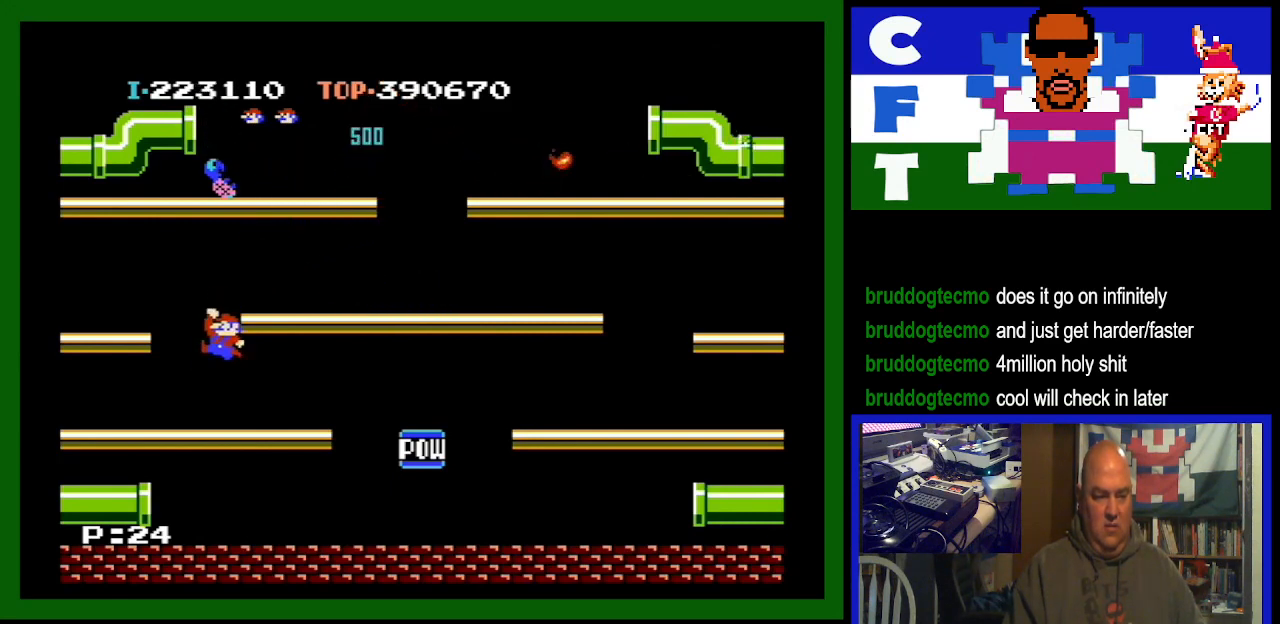
{"buttons": ["A", "DPAD_RIGHT"], "events": [[500, "A", "down"]]}
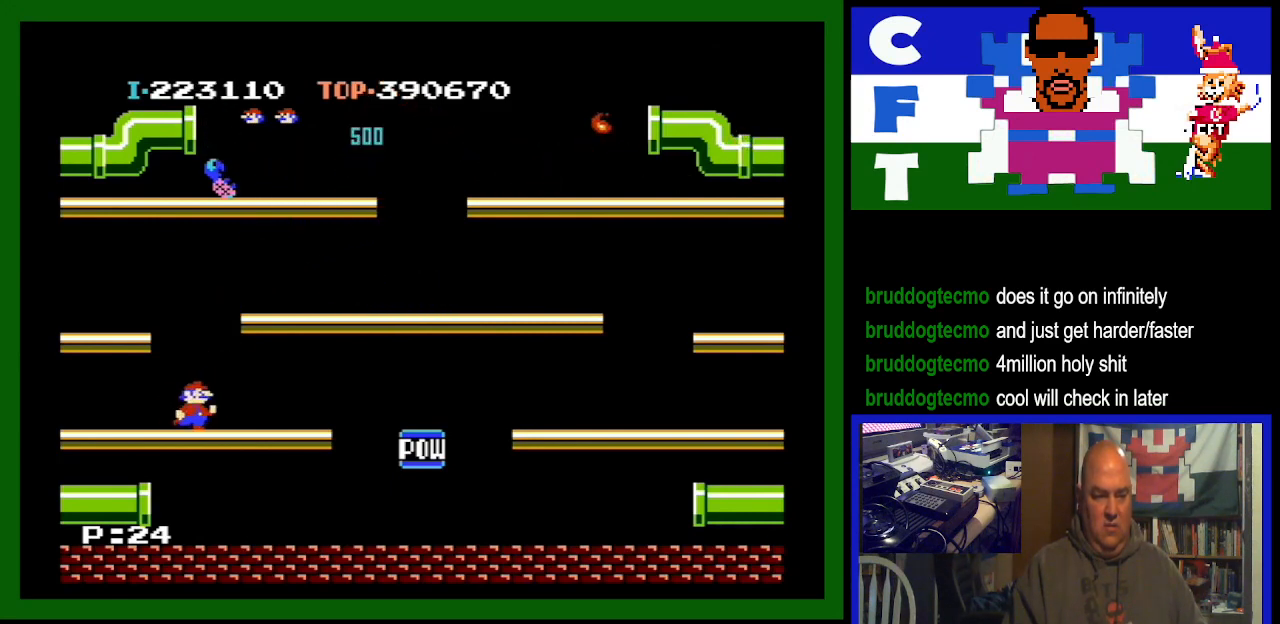
{"buttons": ["DPAD_RIGHT"], "events": [[200, "A", "up"]]}
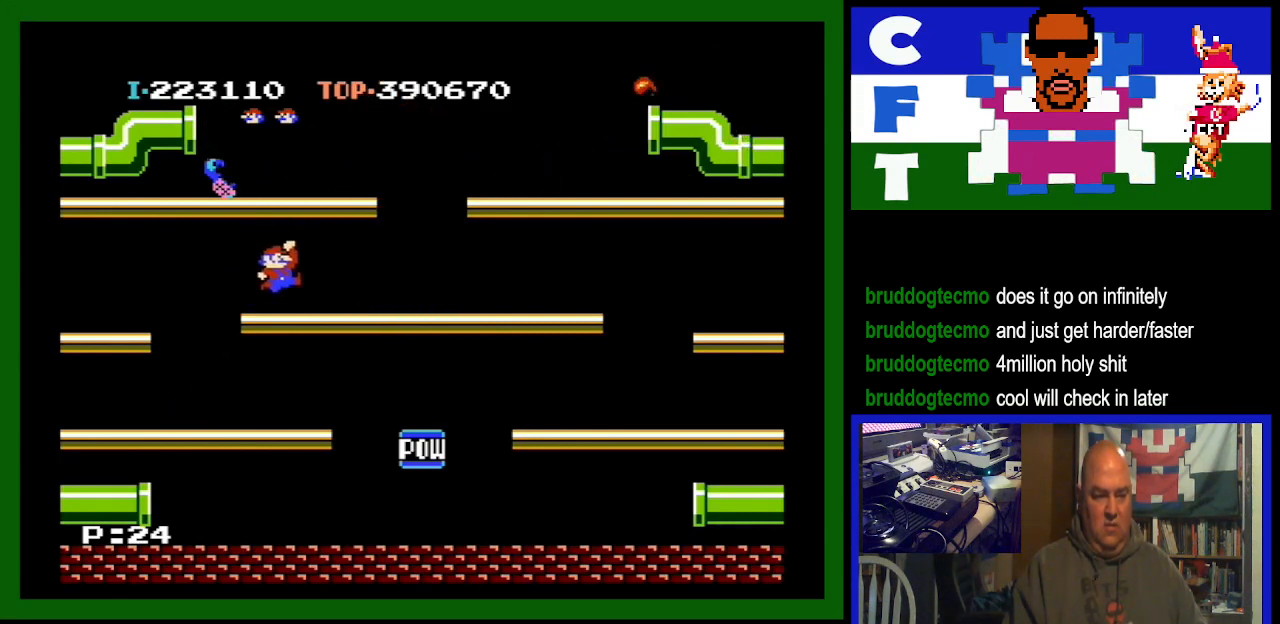
{"buttons": ["DPAD_RIGHT"], "events": []}
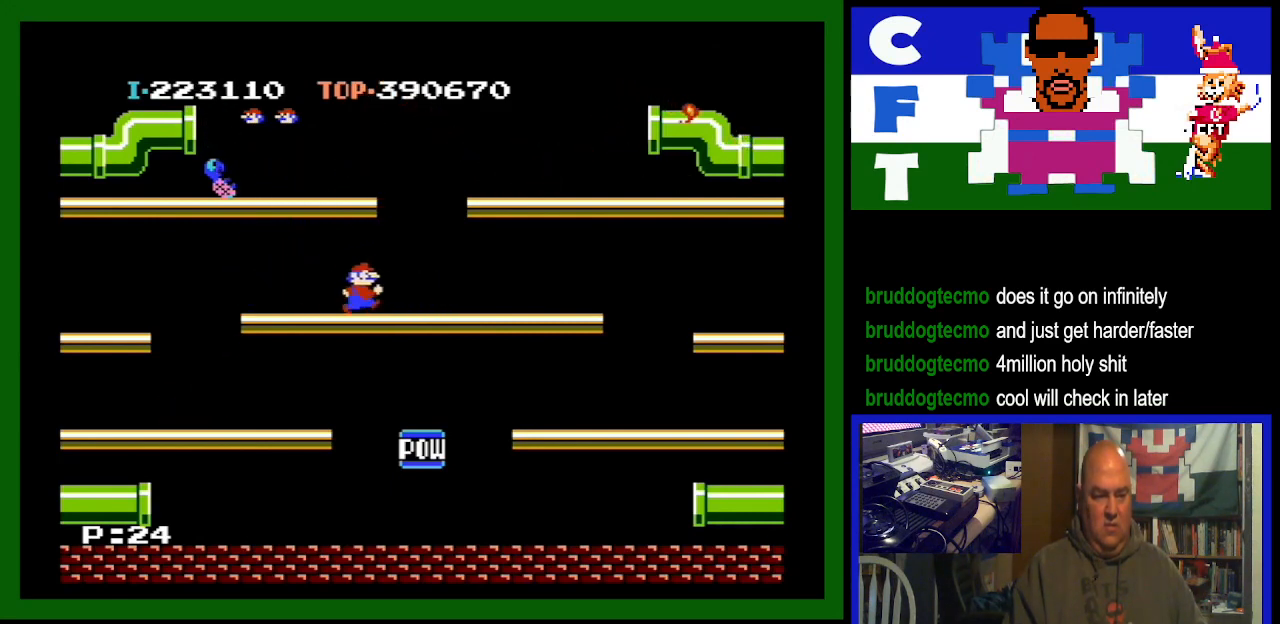
{"buttons": ["DPAD_LEFT"], "events": [[200, "DPAD_RIGHT", "up"], [233, "DPAD_DOWN", "down"], [267, "DPAD_DOWN", "up"], [300, "DPAD_LEFT", "down"]]}
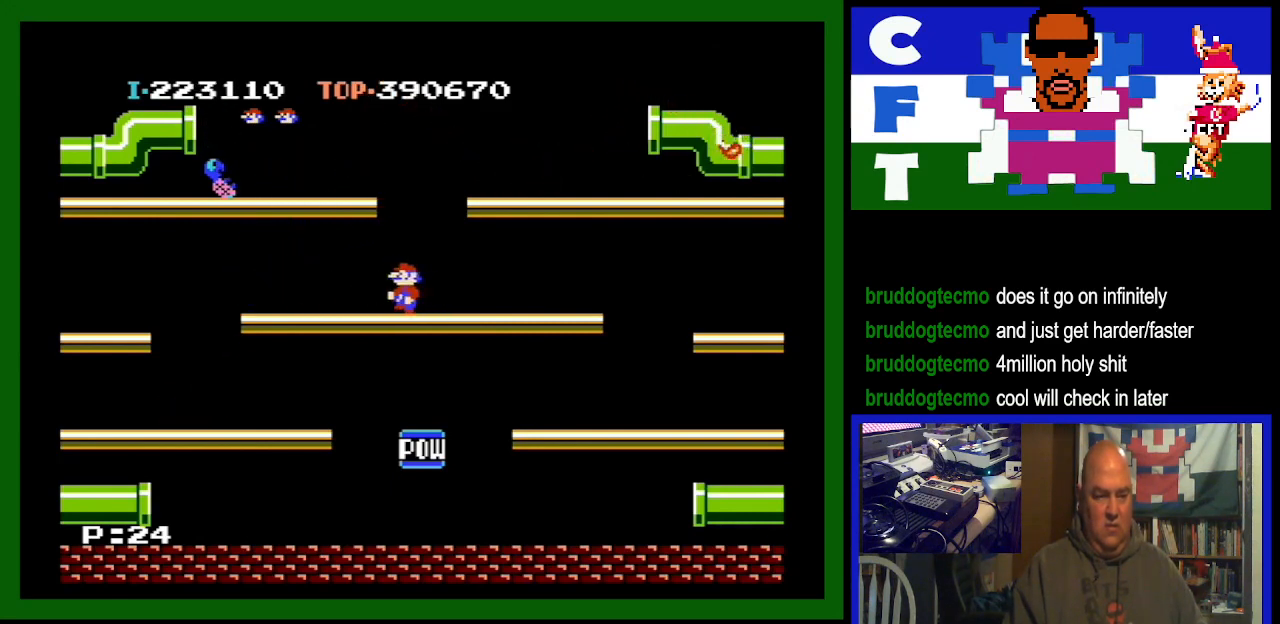
{"buttons": ["DPAD_LEFT"], "events": [[33, "A", "down"], [233, "A", "up"]]}
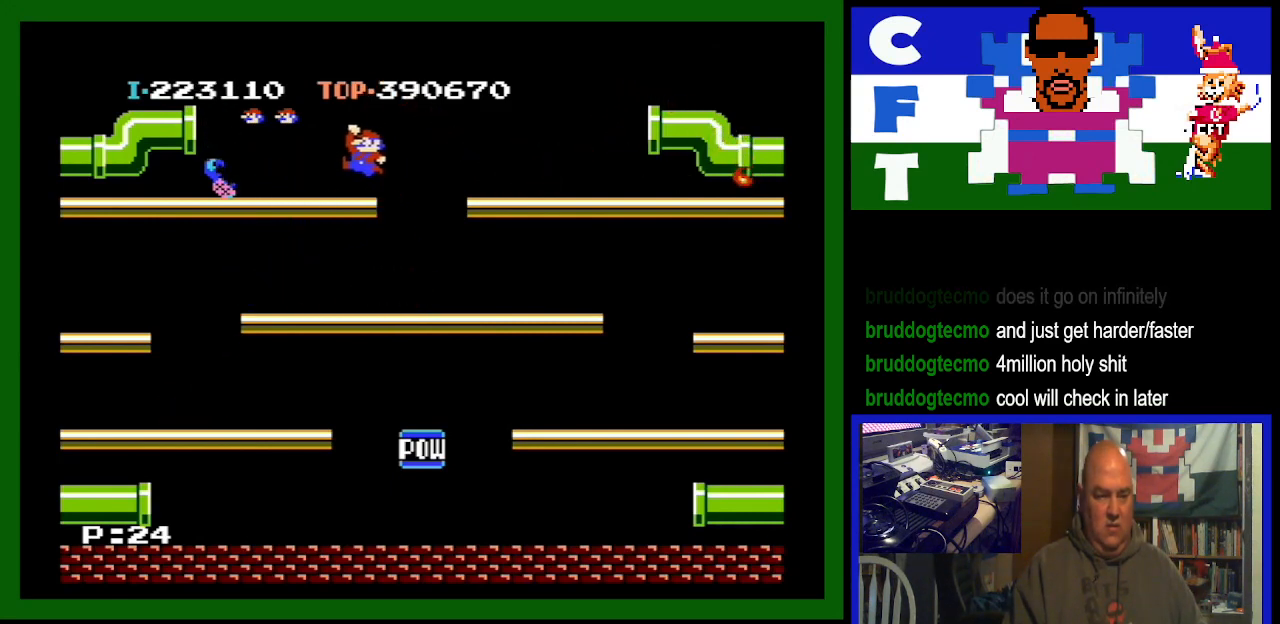
{"buttons": ["DPAD_LEFT"], "events": []}
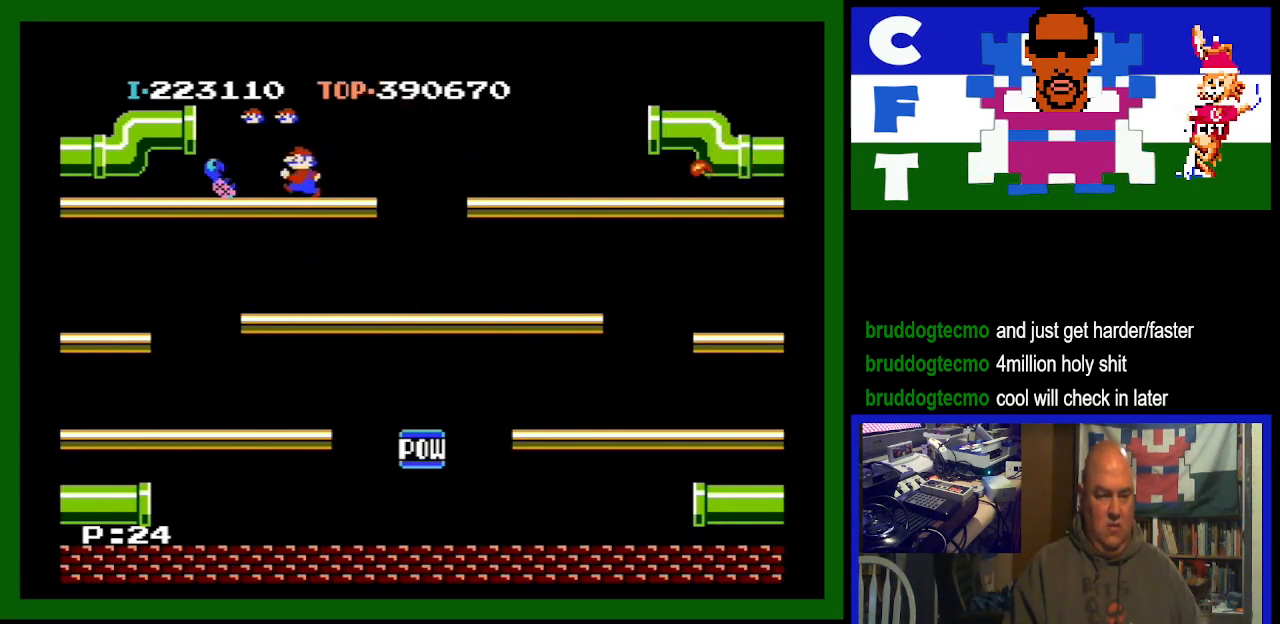
{"buttons": [], "events": [[433, "DPAD_LEFT", "up"]]}
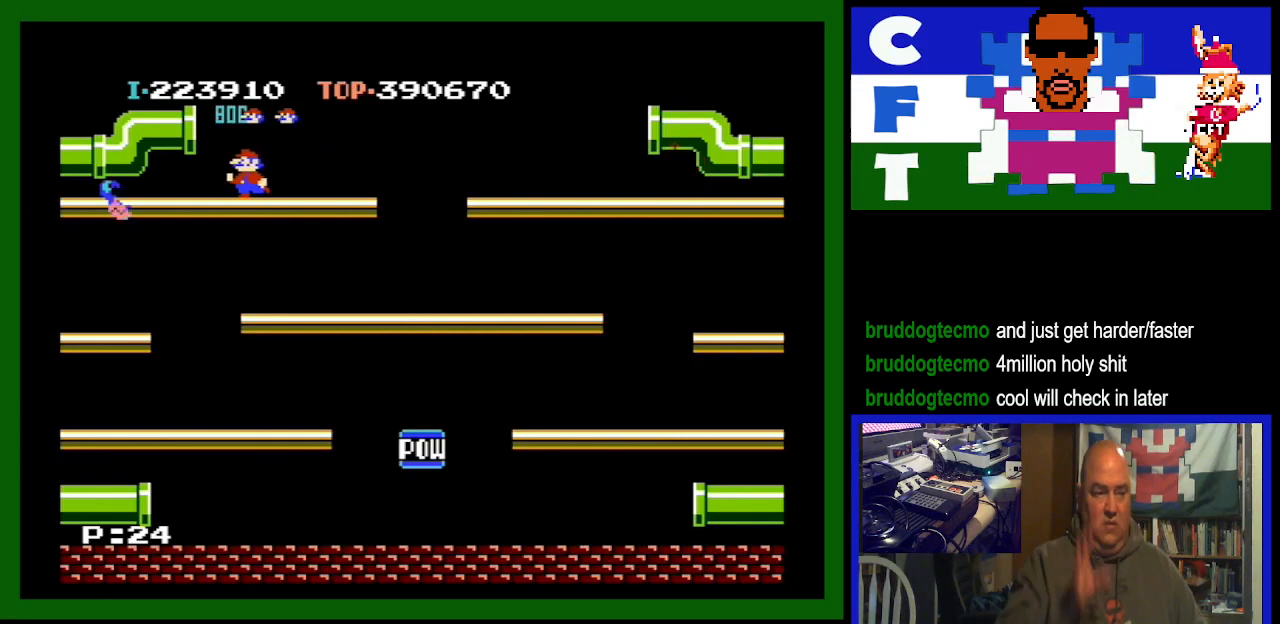
{"buttons": [], "events": []}
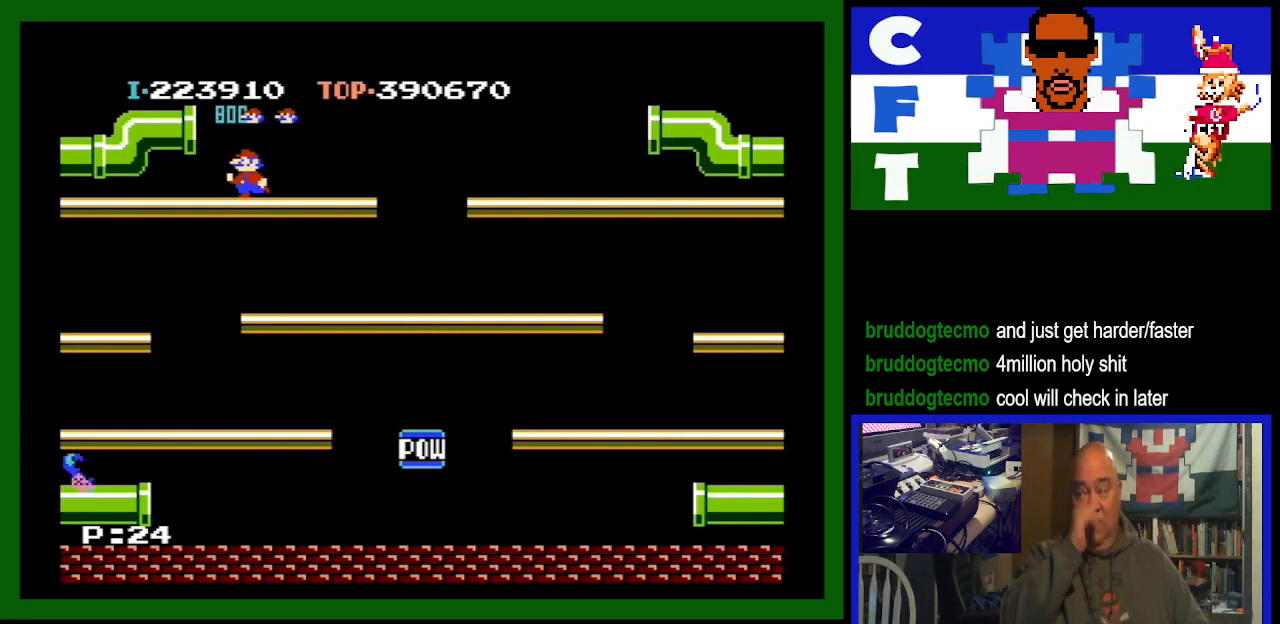
{"buttons": [], "events": []}
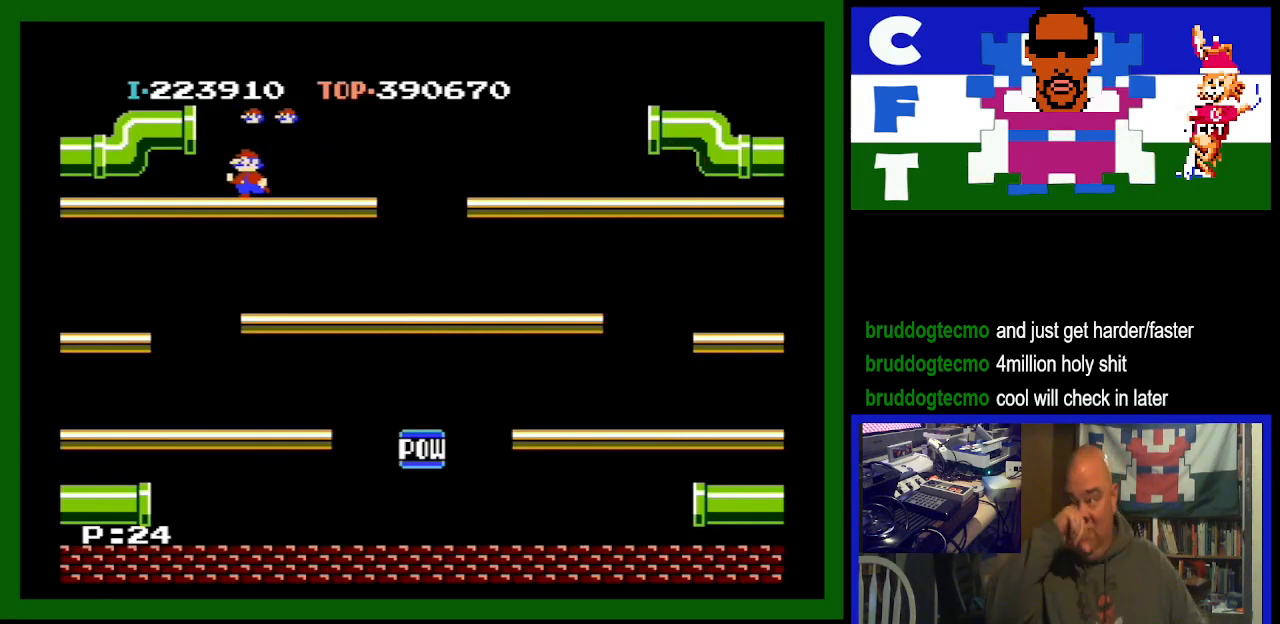
{"buttons": [], "events": []}
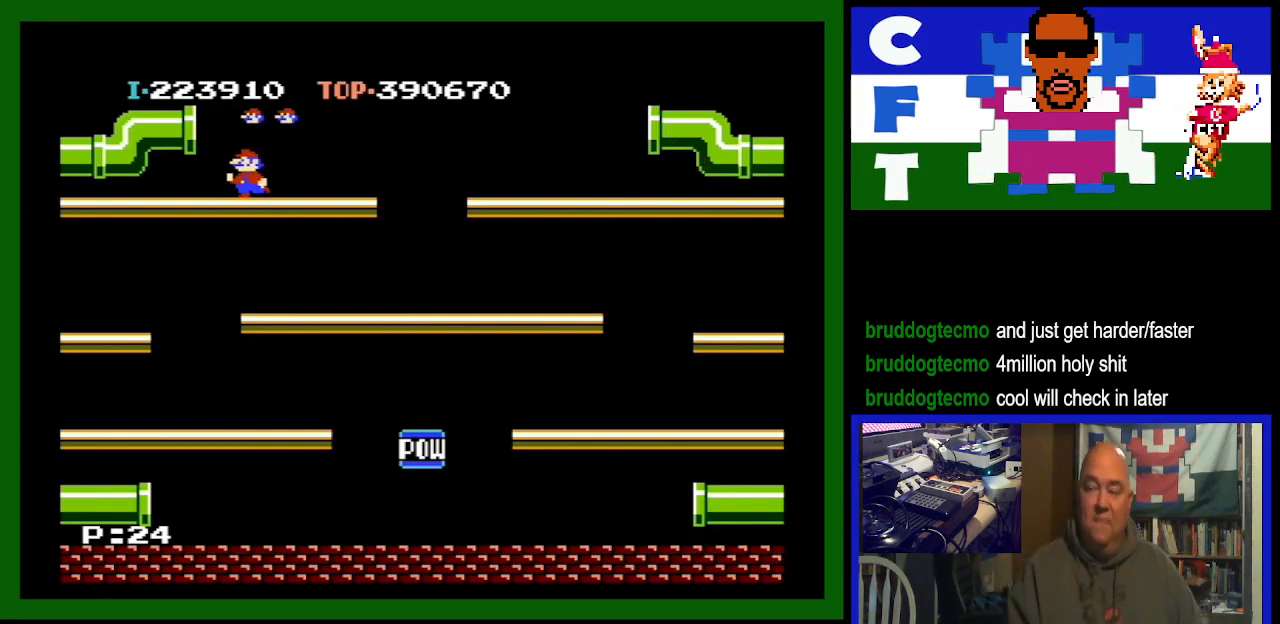
{"buttons": [], "events": []}
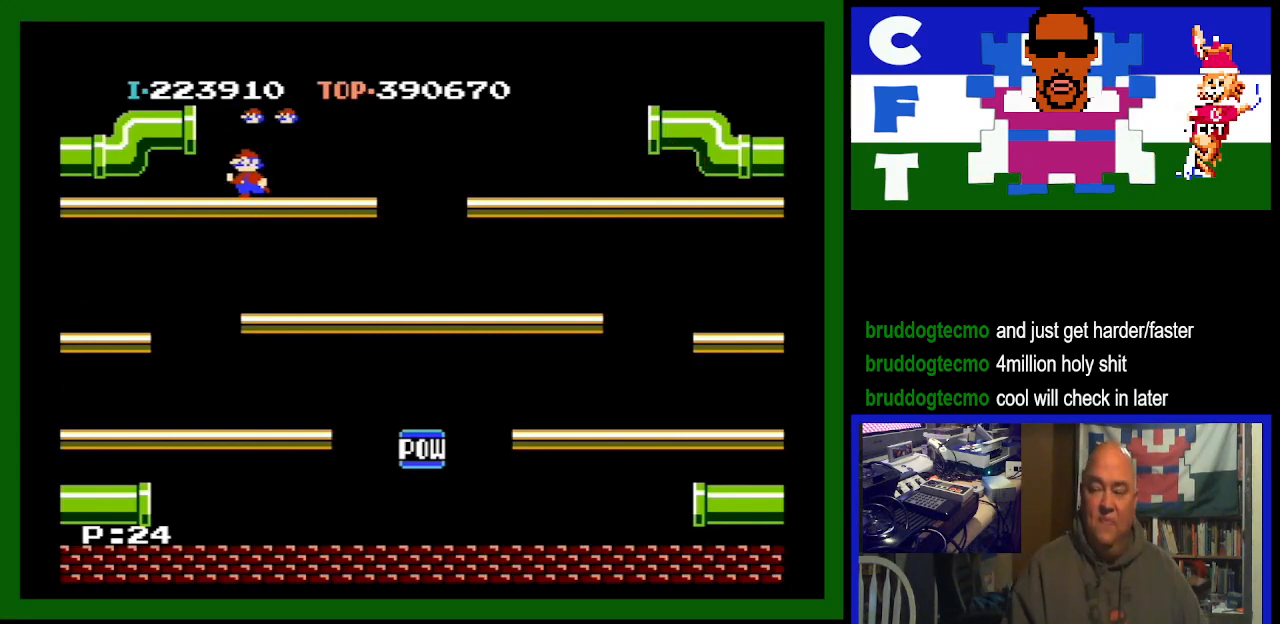
{"buttons": [], "events": []}